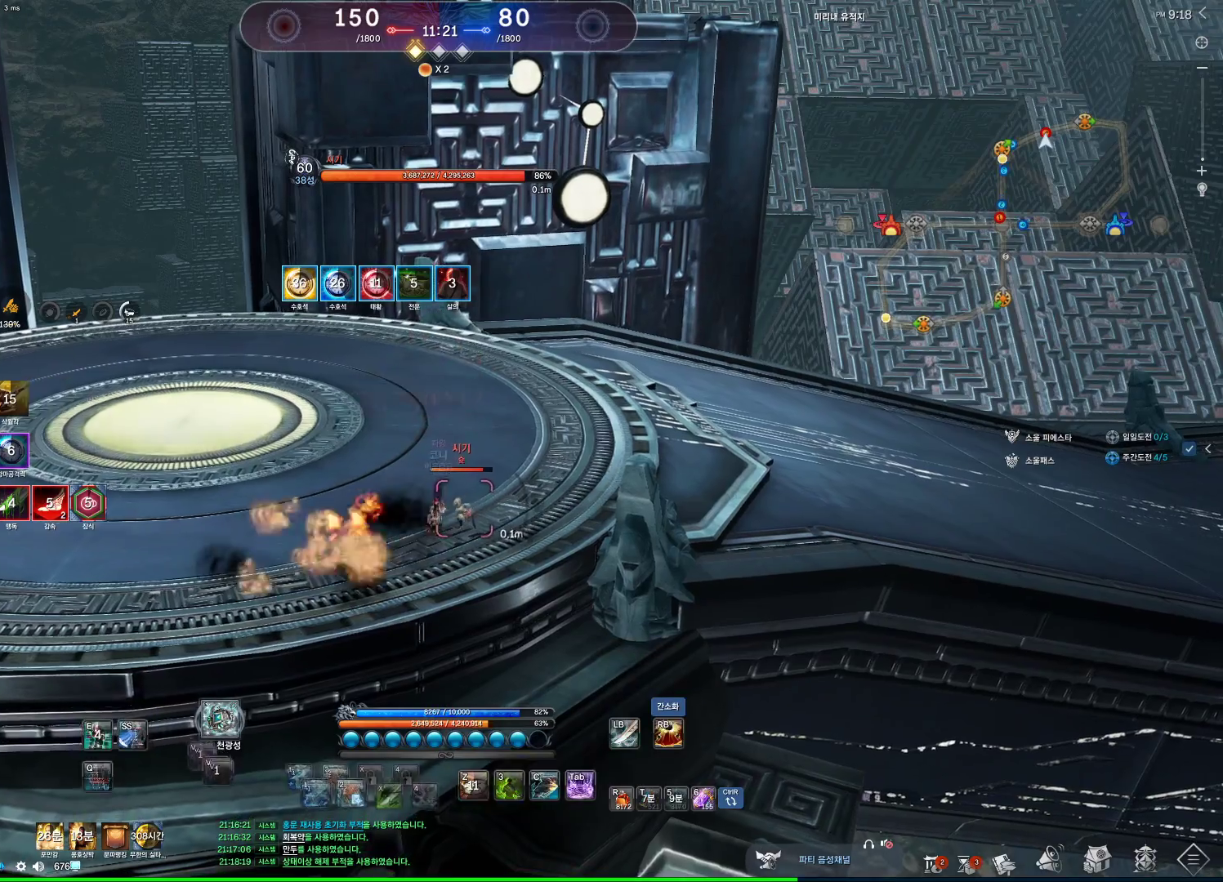
Gameplay with keyboard and mouse; each line is a JSON object with the keys and mouse buttons held at the frame after it. "events" lists presses ("down") and releases ("up") of "1", "2", "3", "4", "5", "a", "alt", "c", "ctrl", "d", "e", "f", "m", "q", "r", "s", "shift", "space", "t", "tab", "tilde", "v", "w", "x", "z", "mouse_left", "mouse_wheel", "mouse_right", "mouse_mb4" and "mouse_mb5" between this image and that frame as [ms after this image, input, new state], when the widget could be followed in between. "mouse_left", "mouse_wheel", "mouse_right", "mouse_mb4", "mouse_mb5" = the "left", "wheel", "right", "mb4", "mb5" buttons of the "mouse" list. No other keys are recorded. "wheel" means that the mouse wheel is clicked or scrolled. Not read: mouse_move.
{"keys": ["d", "q"], "mouse": [], "events": [[300, "d", "down"], [333, "q", "down"], [433, "q", "up"], [467, "q", "down"]]}
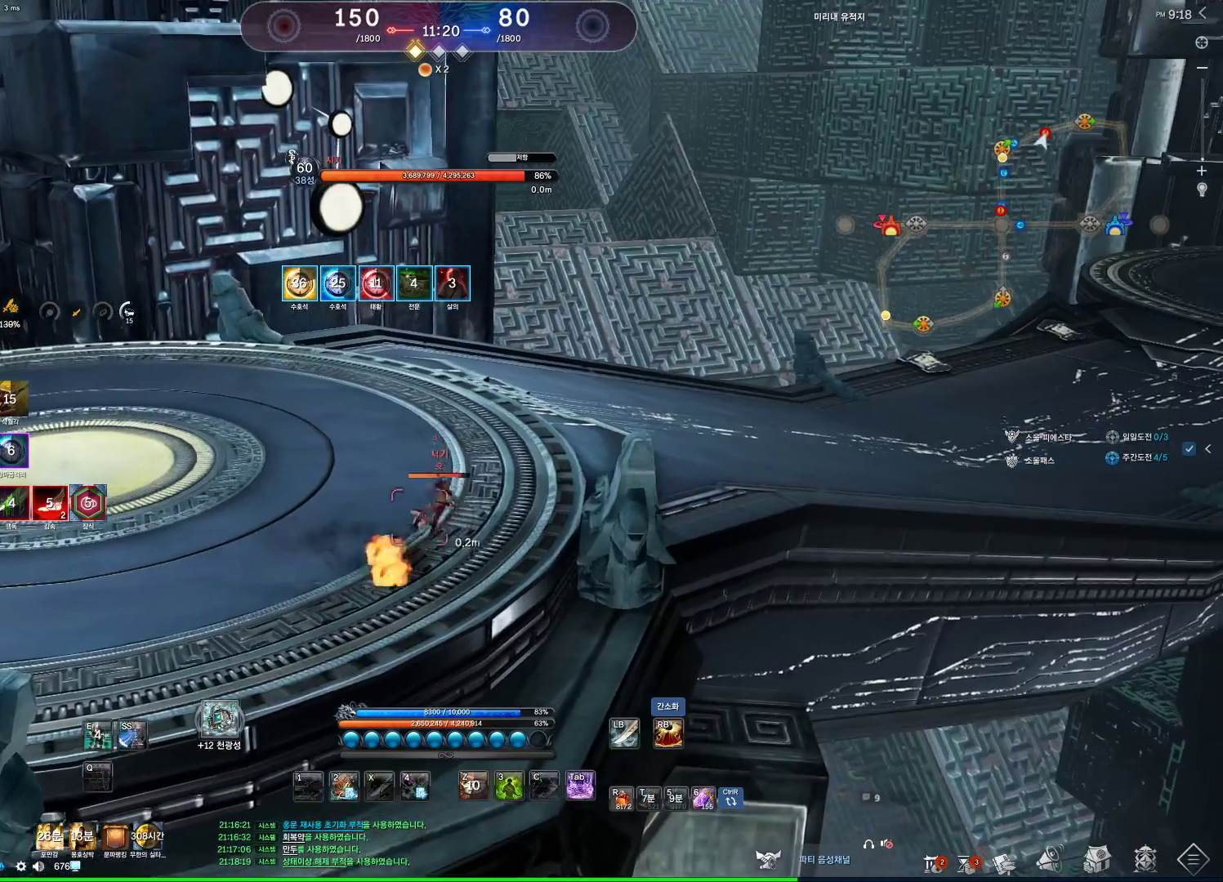
{"keys": ["s"], "mouse": [], "events": [[133, "q", "up"], [167, "d", "up"], [367, "s", "down"], [400, "s", "up"], [500, "s", "down"]]}
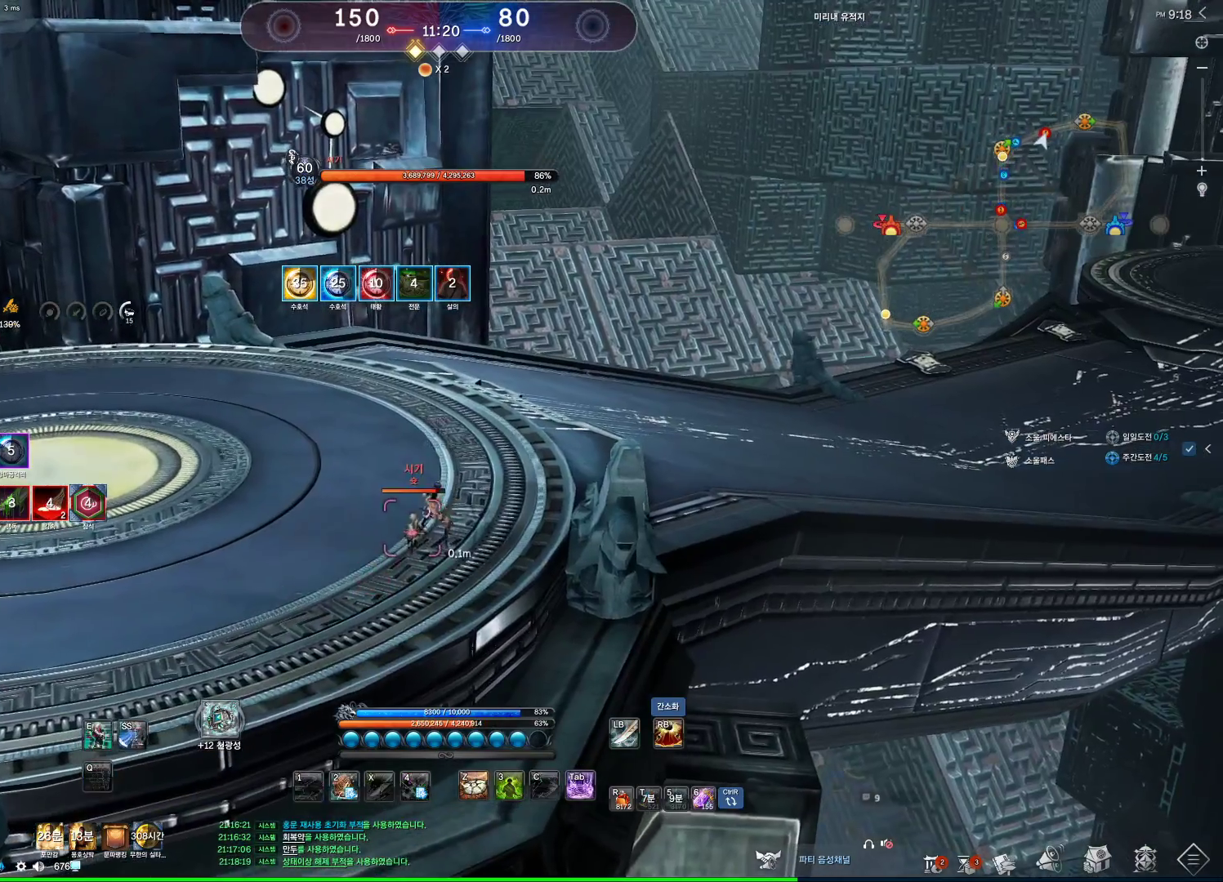
{"keys": [], "mouse": [], "events": [[100, "s", "up"], [333, "z", "down"], [367, "z", "up"]]}
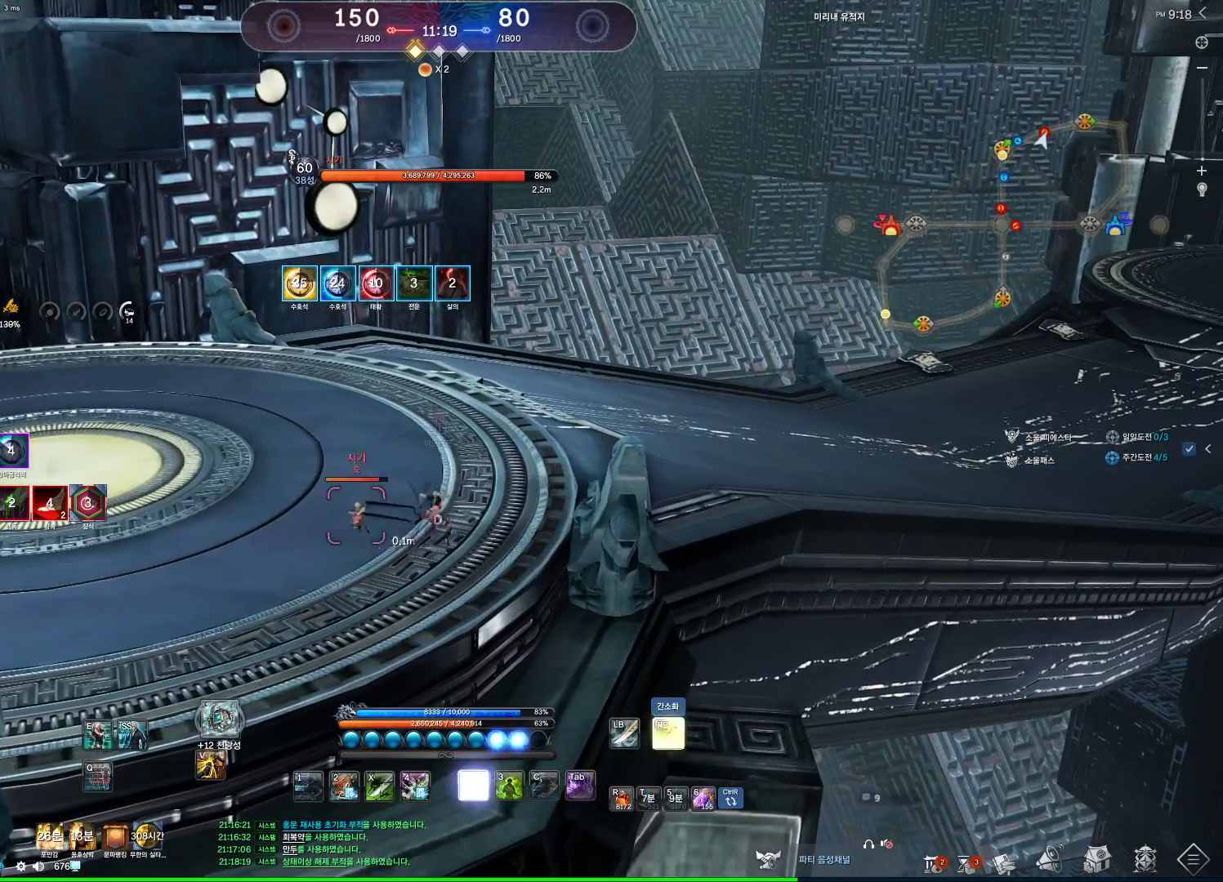
{"keys": ["d"], "mouse": [], "events": [[200, "z", "down"], [400, "z", "up"], [467, "d", "down"]]}
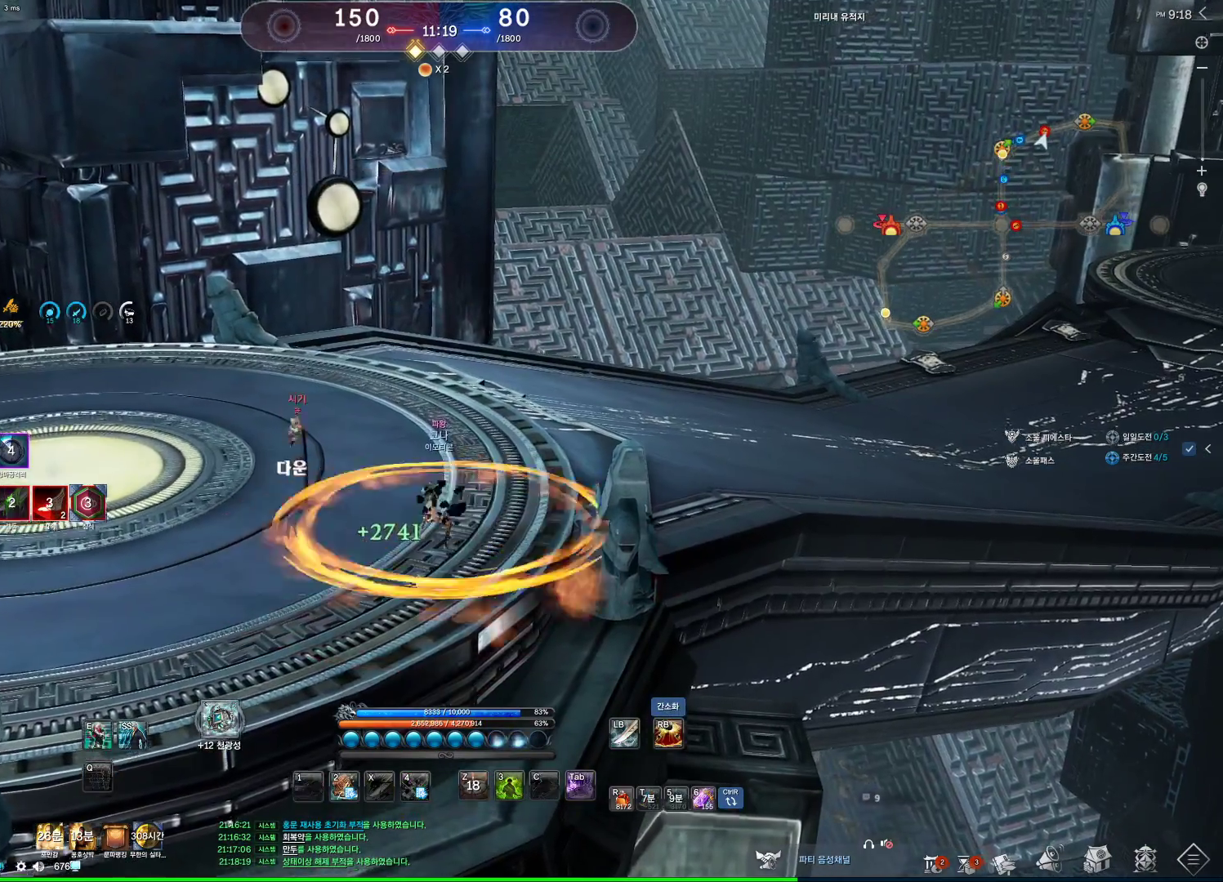
{"keys": [], "mouse": [], "events": [[200, "d", "up"]]}
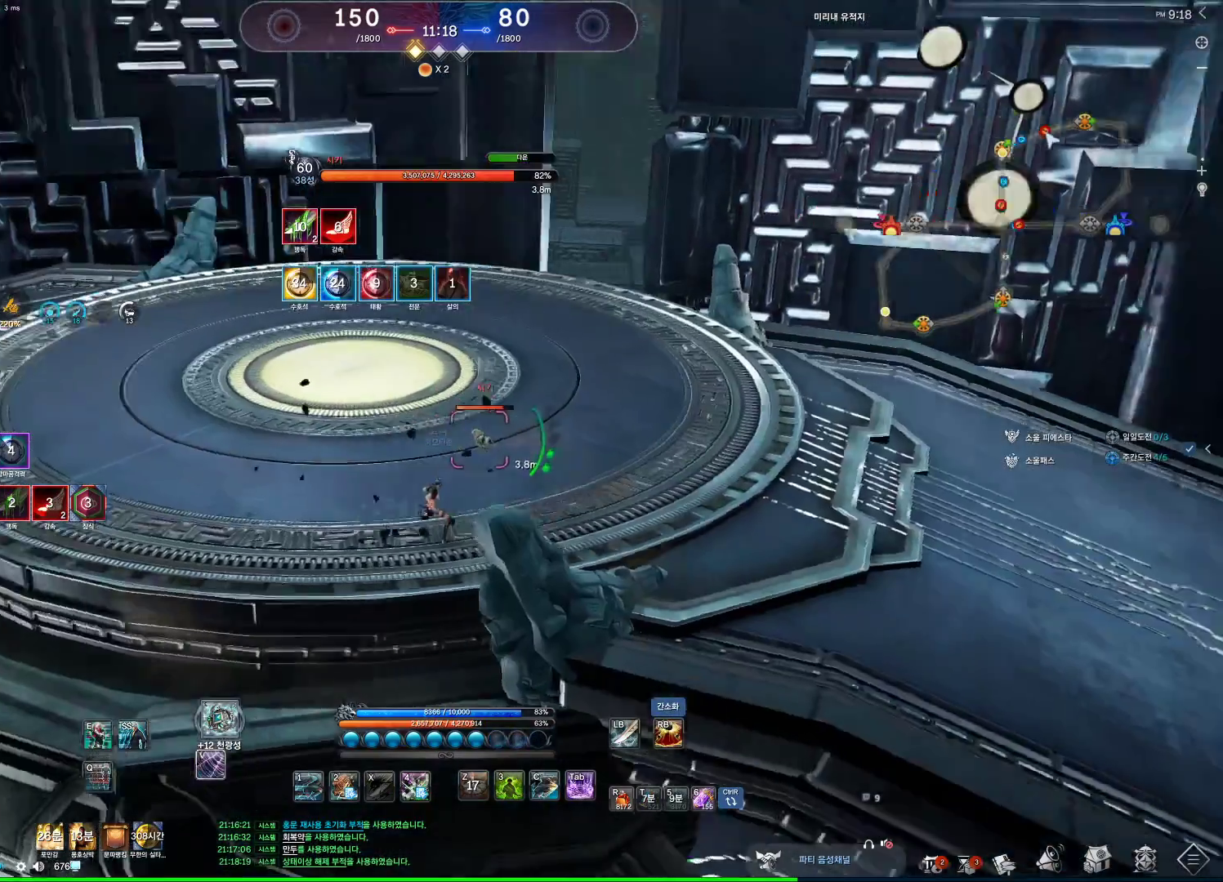
{"keys": [], "mouse": [], "events": []}
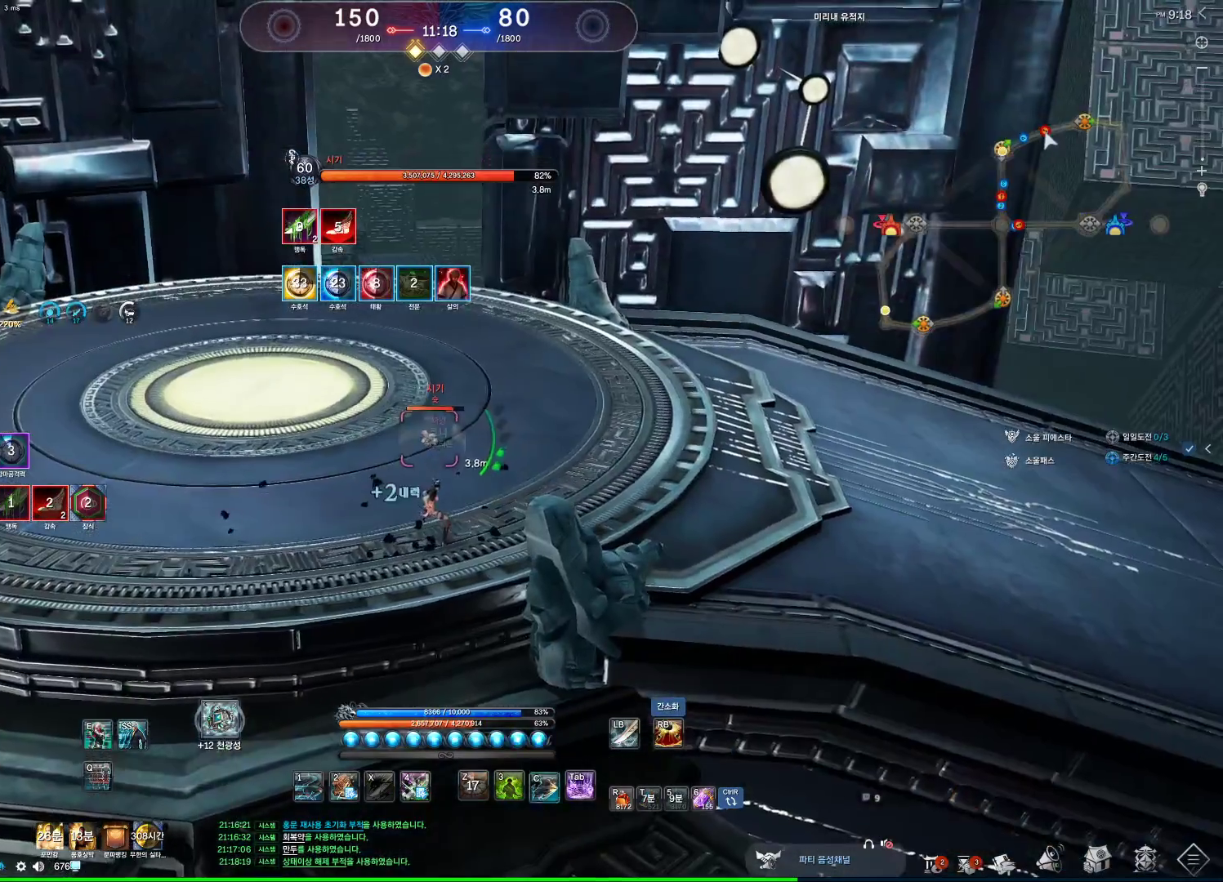
{"keys": [], "mouse": [], "events": [[33, "c", "down"], [67, "c", "up"], [167, "4", "down"], [233, "4", "up"]]}
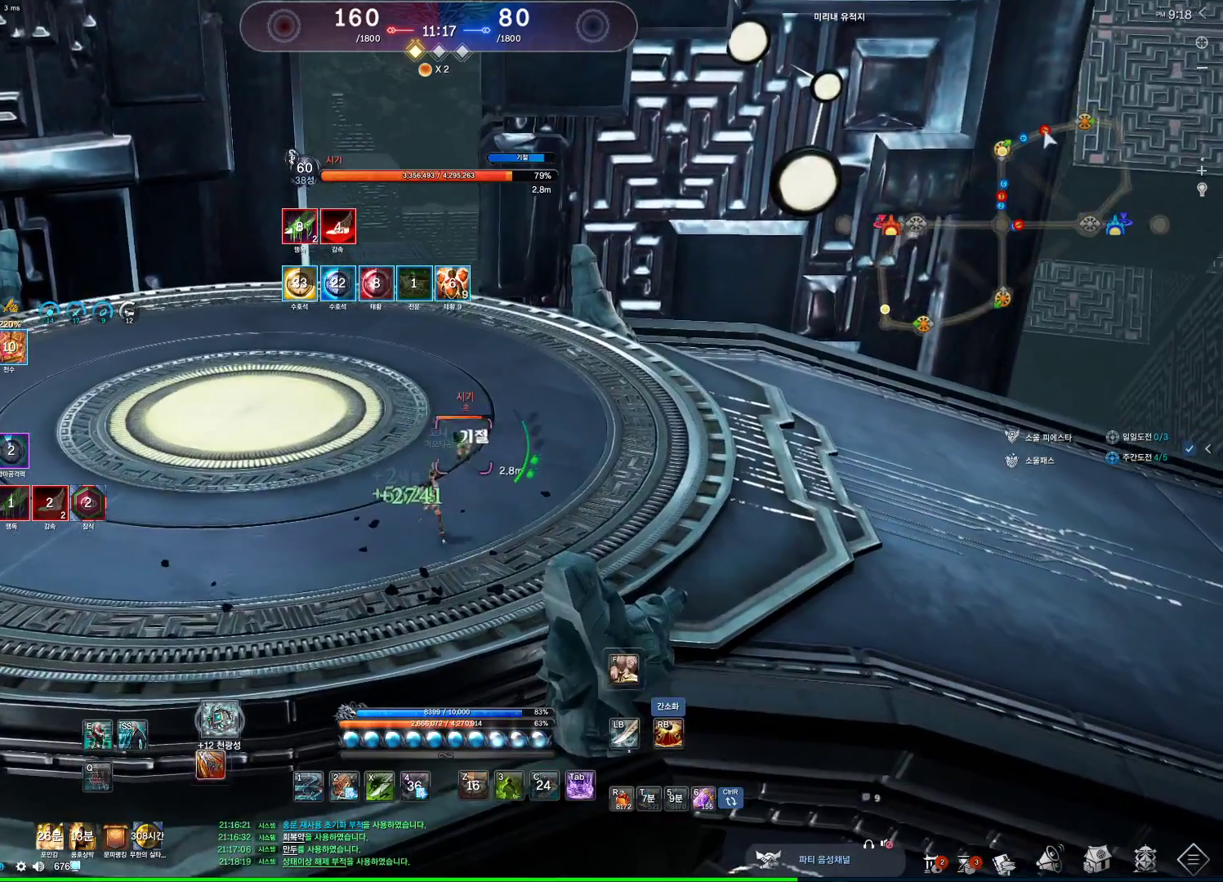
{"keys": [], "mouse": [], "events": []}
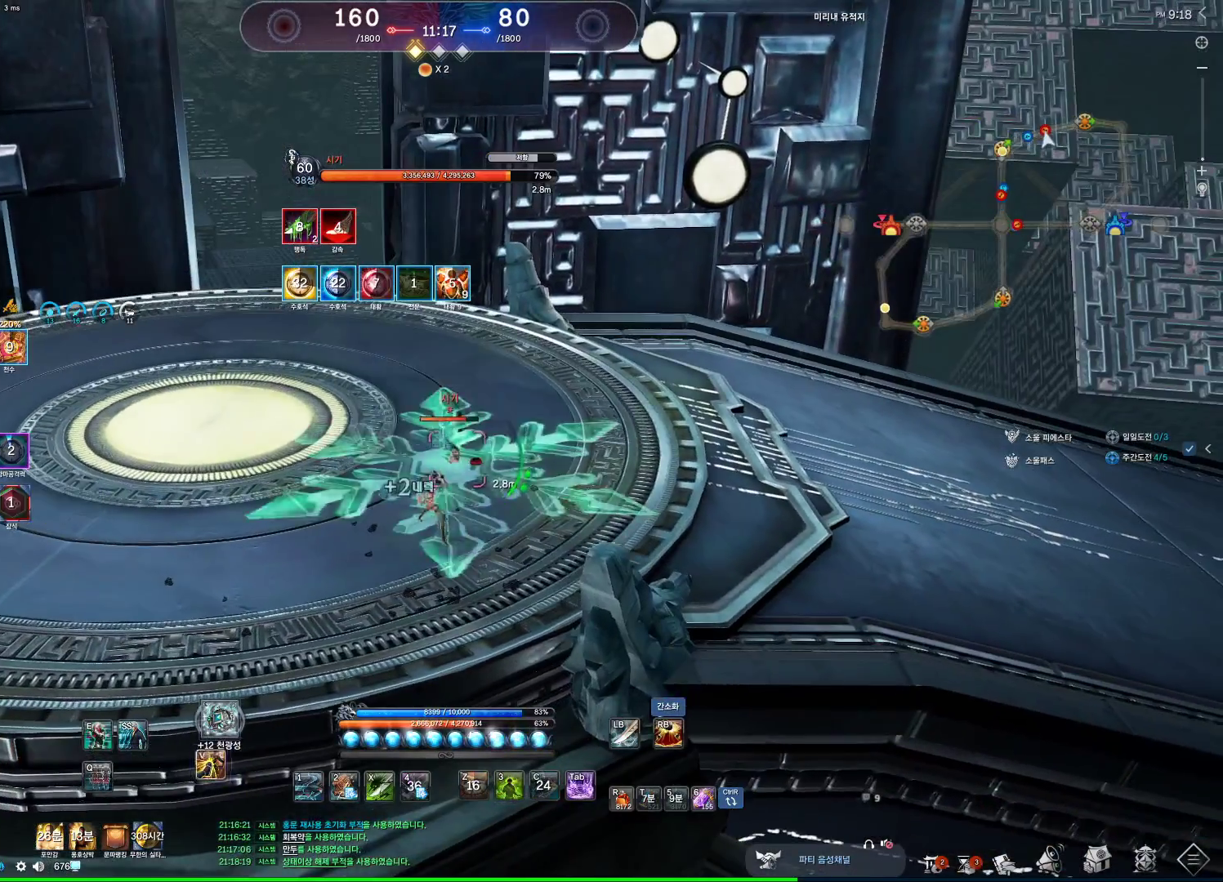
{"keys": [], "mouse": [], "events": [[267, "2", "down"], [367, "2", "up"]]}
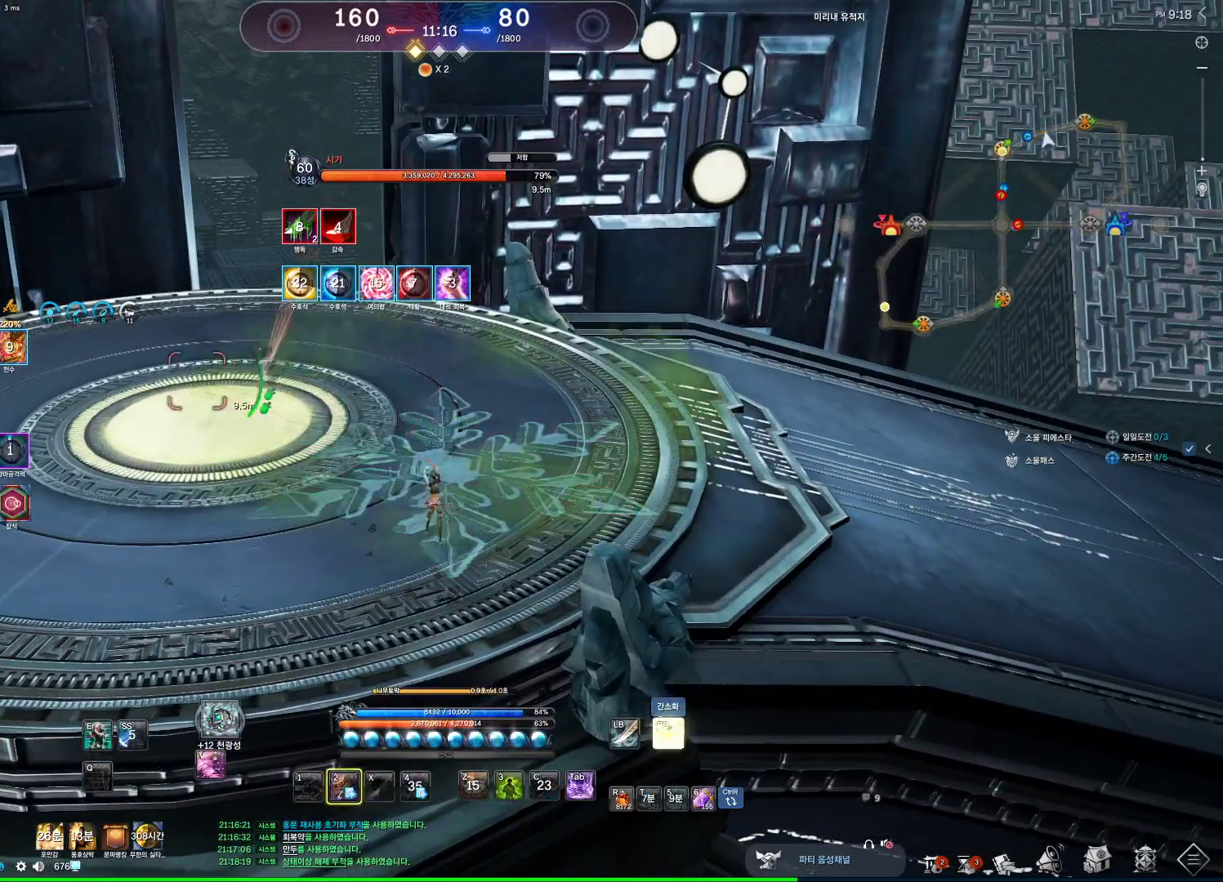
{"keys": [], "mouse": [], "events": []}
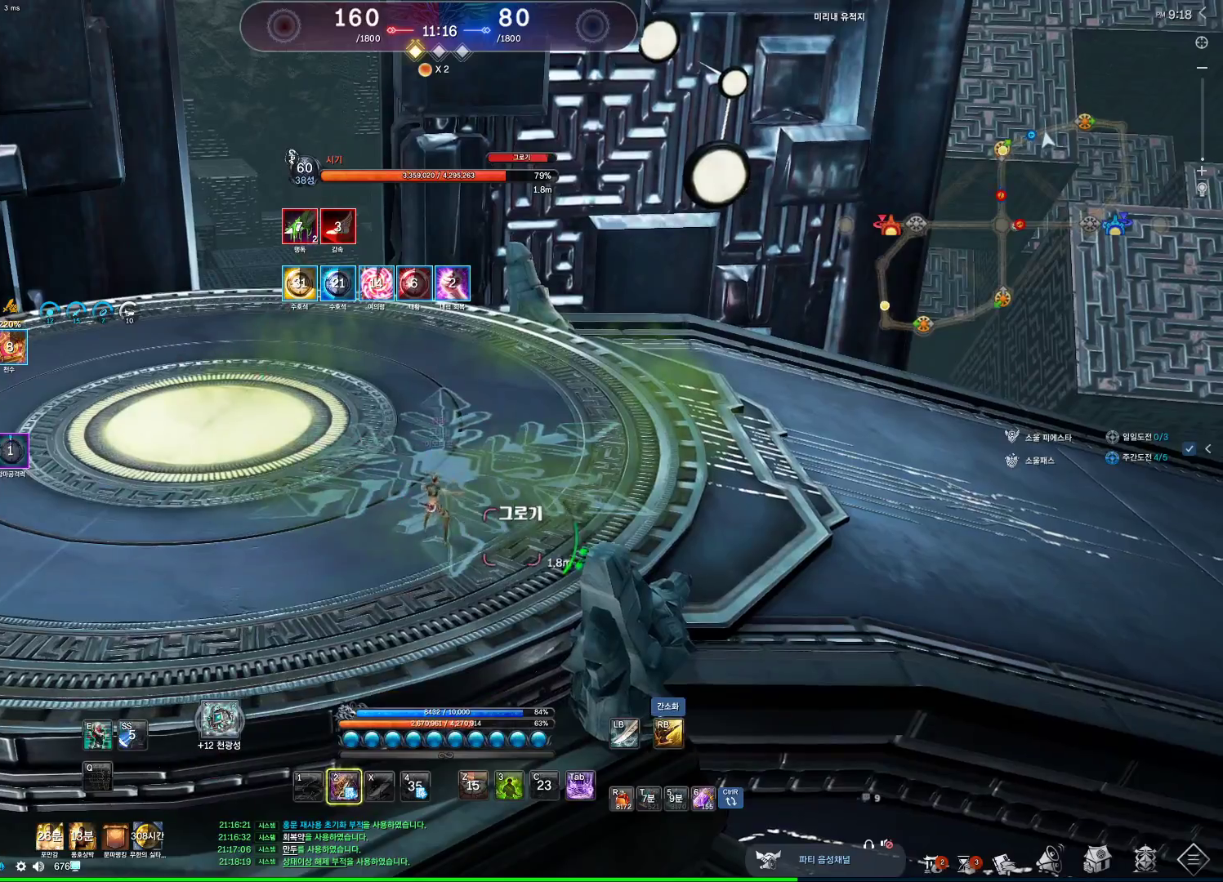
{"keys": ["d"], "mouse": [], "events": [[433, "d", "down"]]}
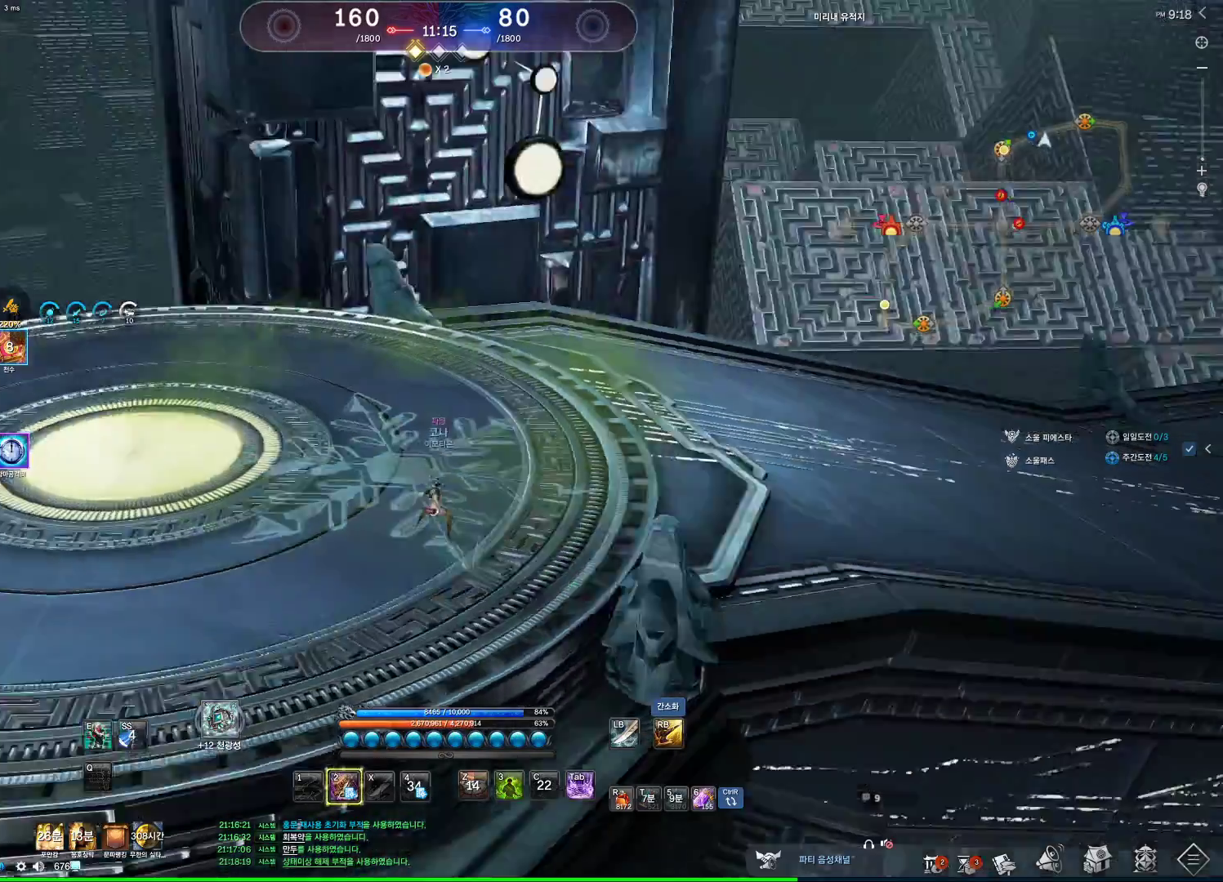
{"keys": ["z"], "mouse": [], "events": [[100, "z", "down"], [333, "d", "up"]]}
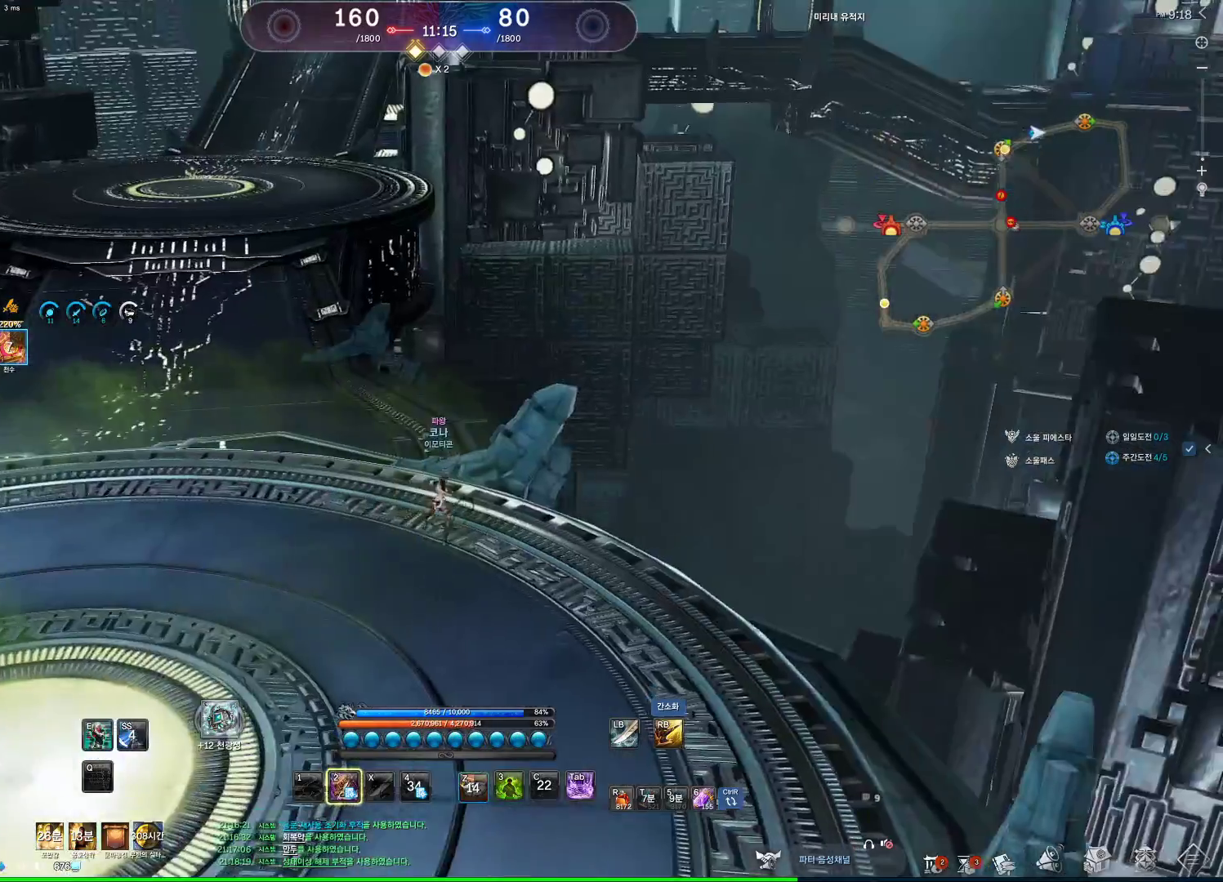
{"keys": ["d"], "mouse": [], "events": [[167, "mouse_right", "down"], [233, "d", "down"], [233, "mouse_right", "up"], [233, "z", "up"]]}
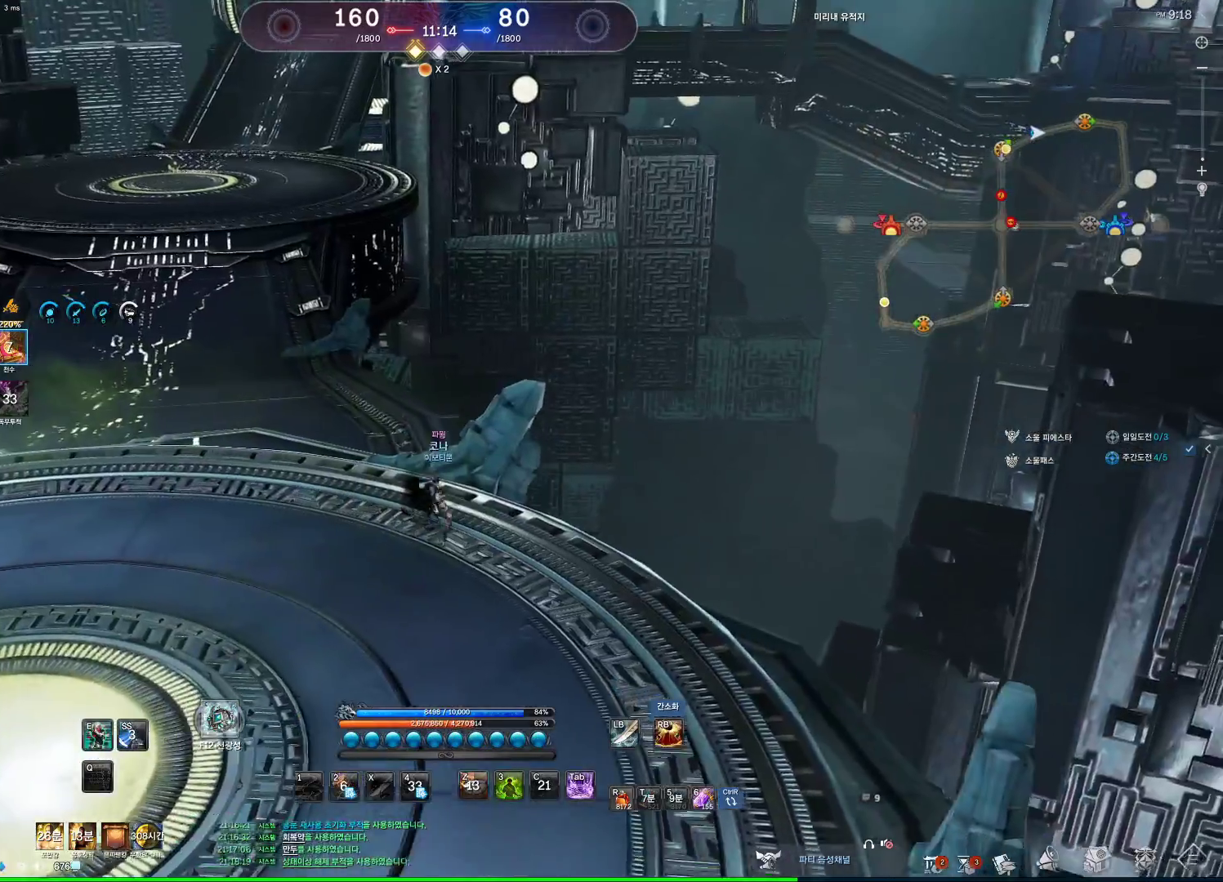
{"keys": [], "mouse": [], "events": [[167, "d", "up"], [300, "z", "down"], [500, "z", "up"]]}
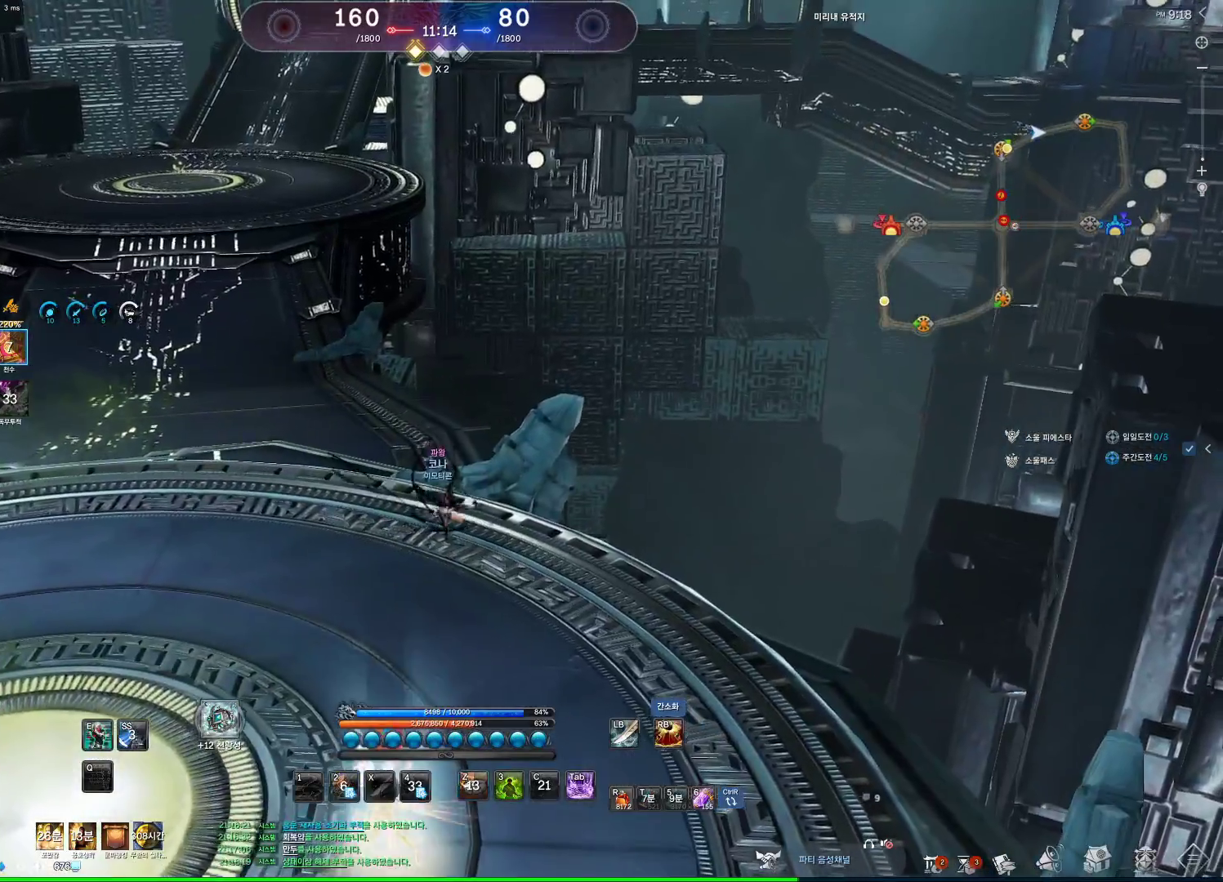
{"keys": ["w"], "mouse": [], "events": [[500, "w", "down"]]}
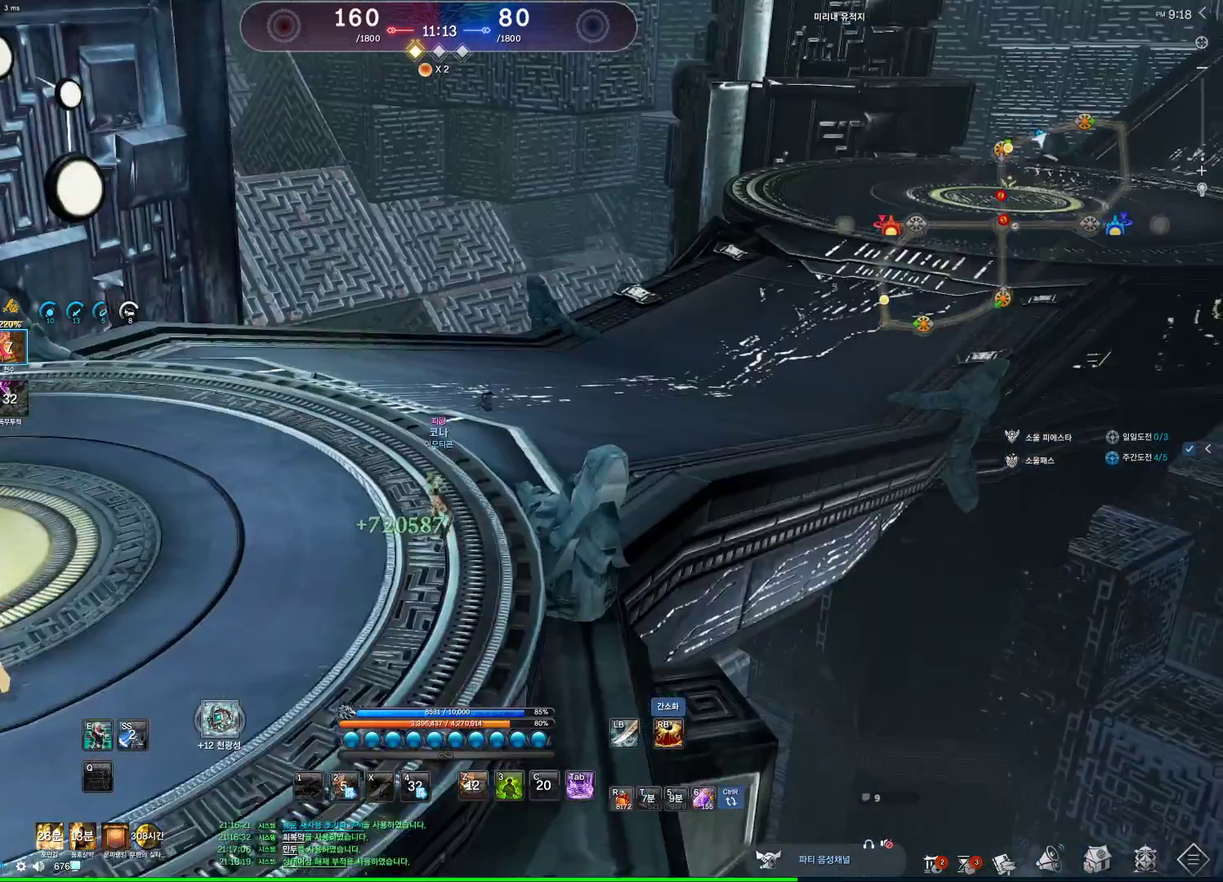
{"keys": ["w"], "mouse": [], "events": [[67, "tab", "down"], [200, "tab", "up"]]}
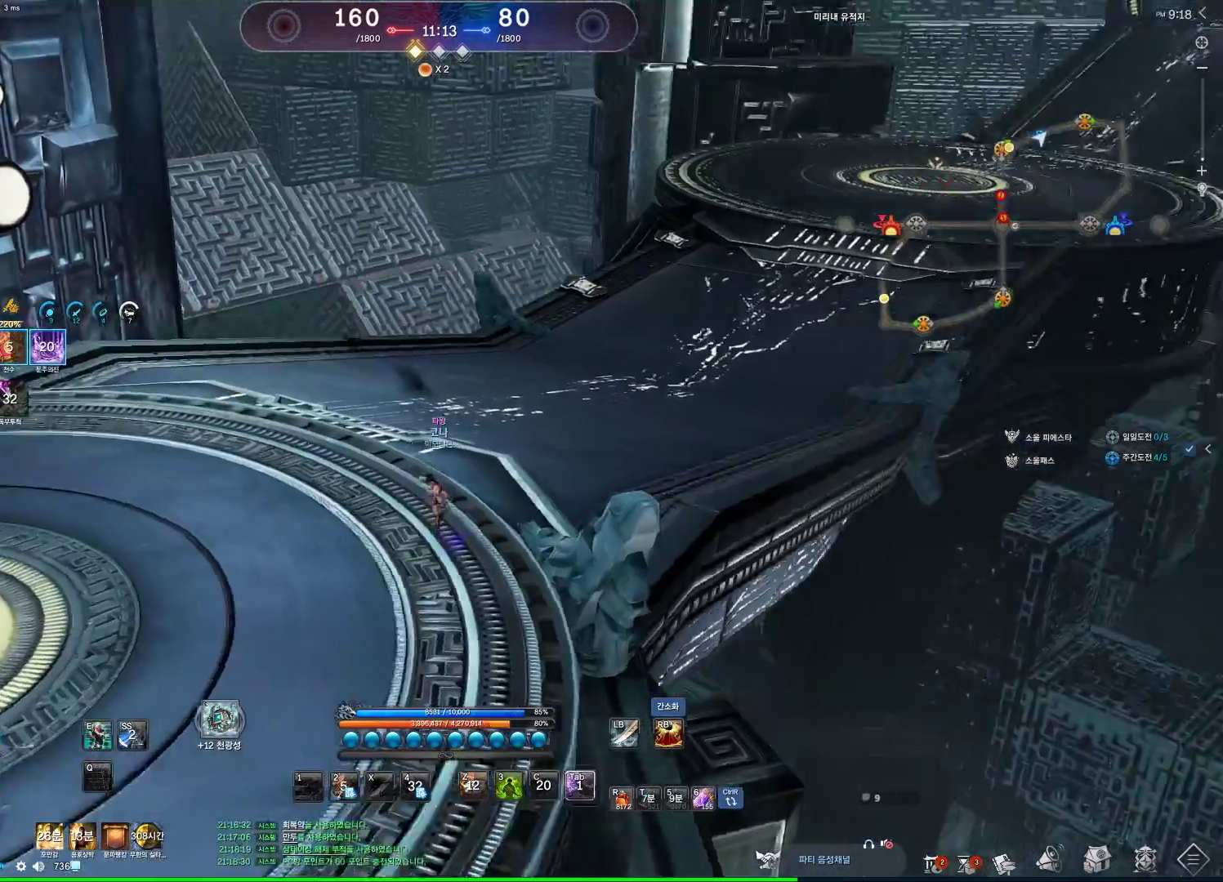
{"keys": ["e", "w"], "mouse": [], "events": [[267, "e", "down"]]}
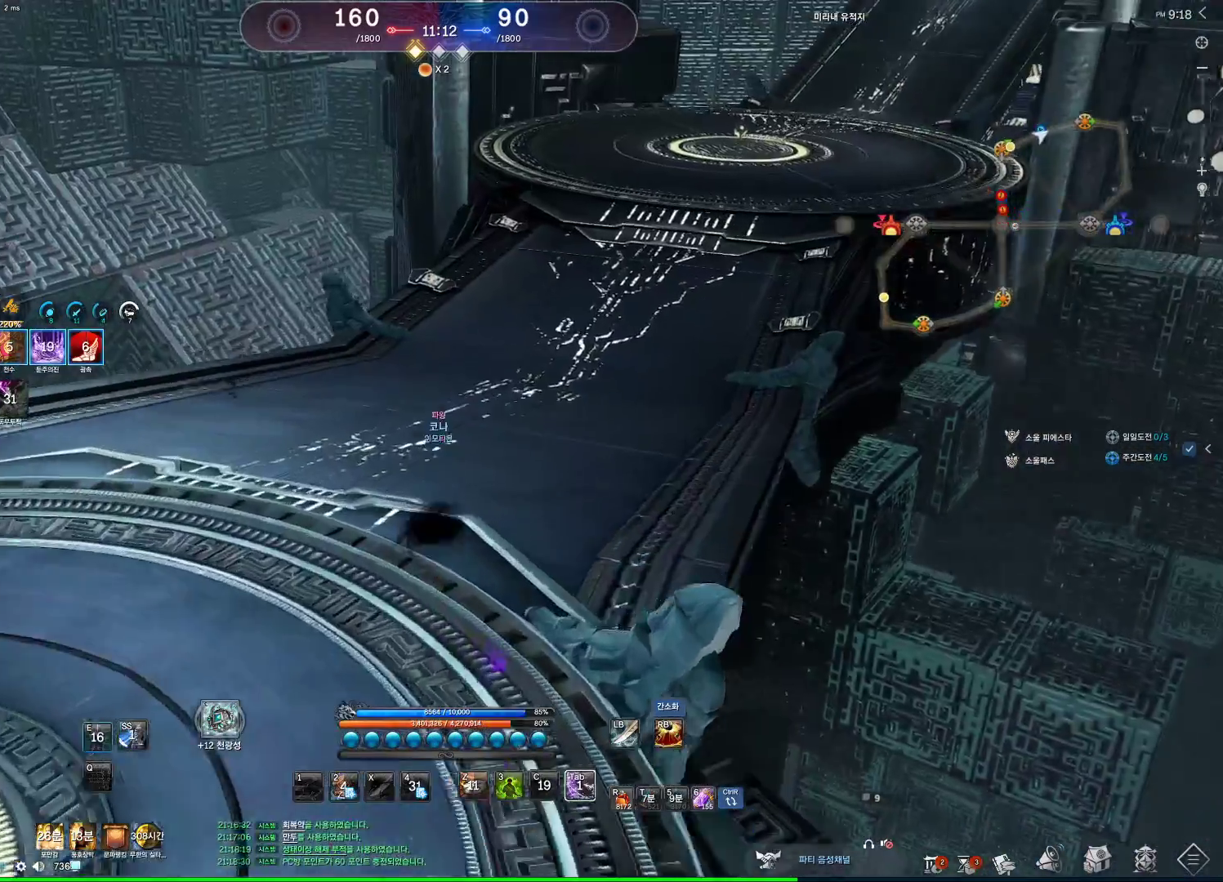
{"keys": ["d", "space", "w"], "mouse": [], "events": [[33, "e", "up"], [367, "d", "down"], [433, "space", "down"]]}
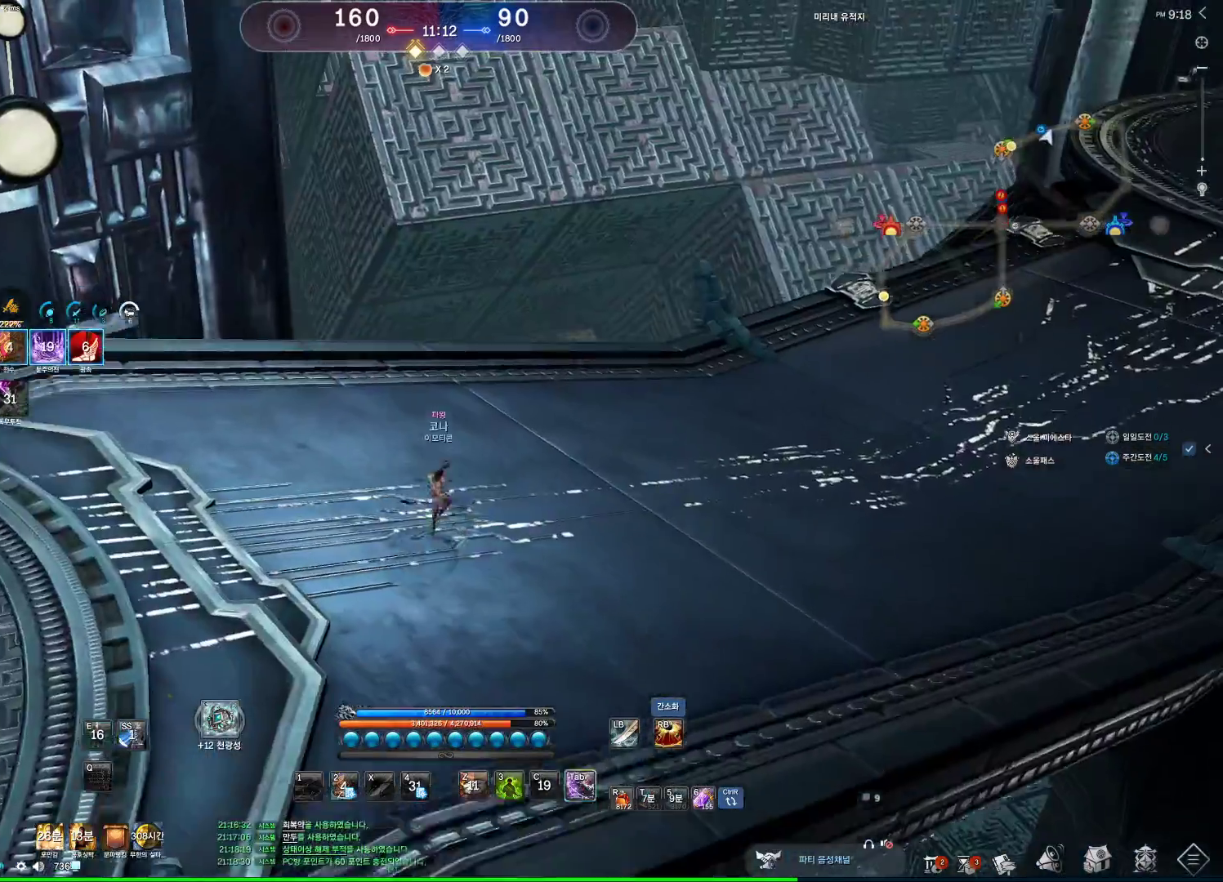
{"keys": ["1", "w"], "mouse": [], "events": [[100, "space", "up"], [333, "d", "up"], [467, "1", "down"]]}
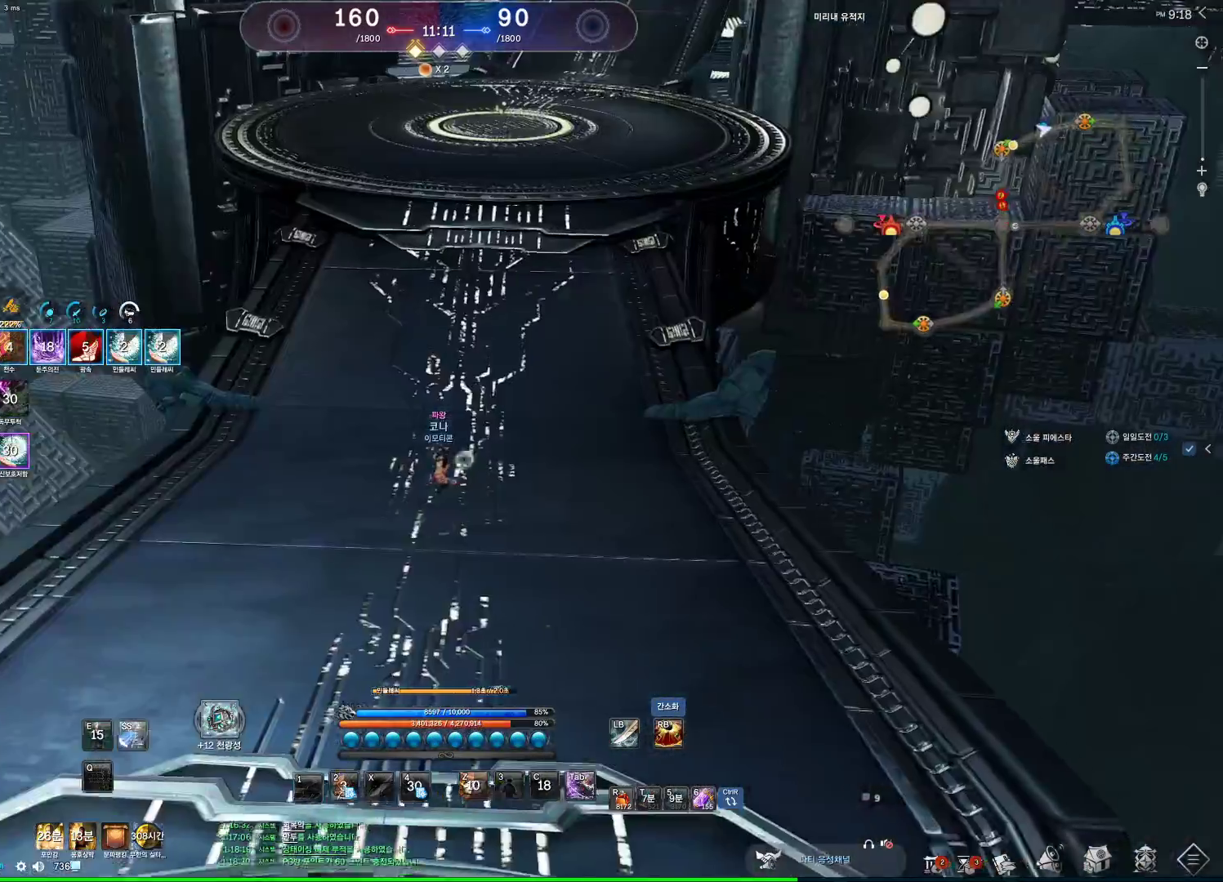
{"keys": ["w"], "mouse": [], "events": [[133, "1", "up"]]}
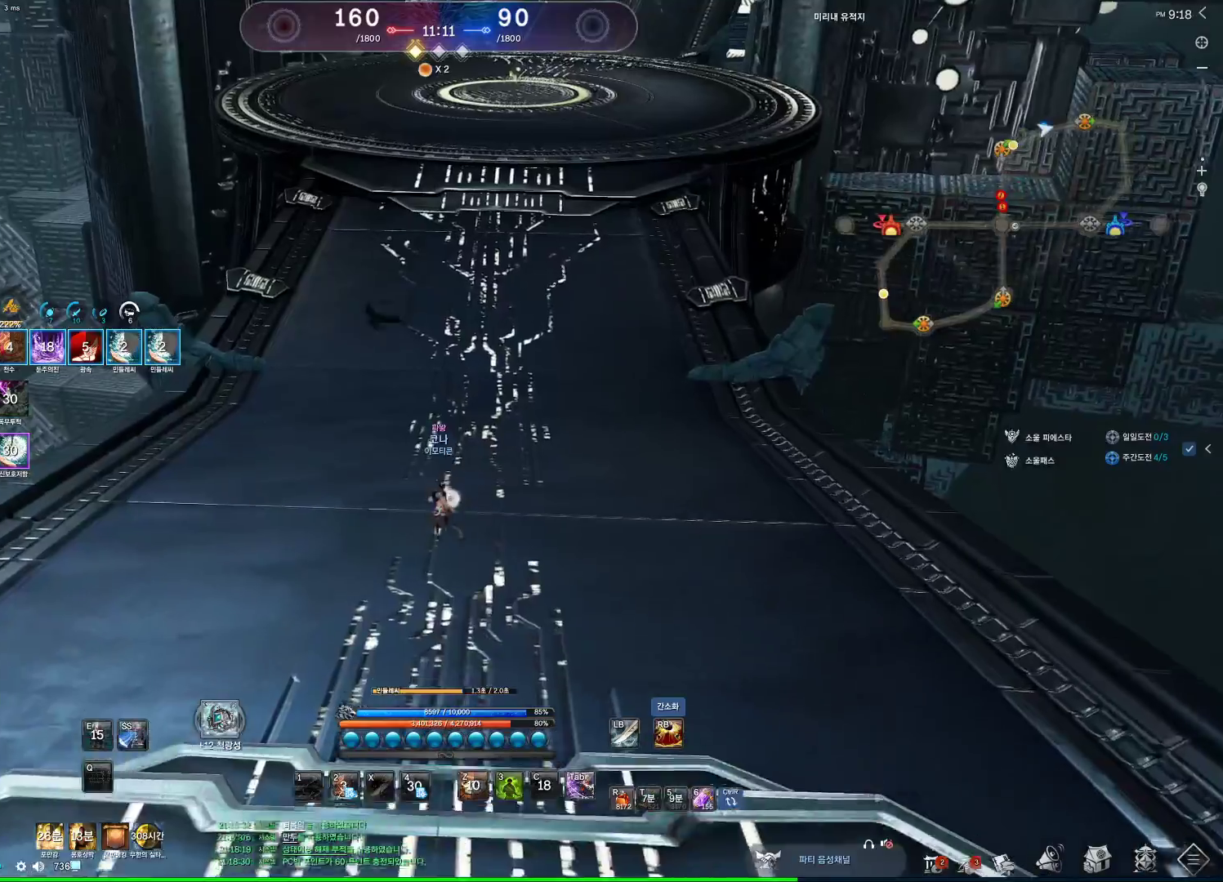
{"keys": ["w"], "mouse": [], "events": []}
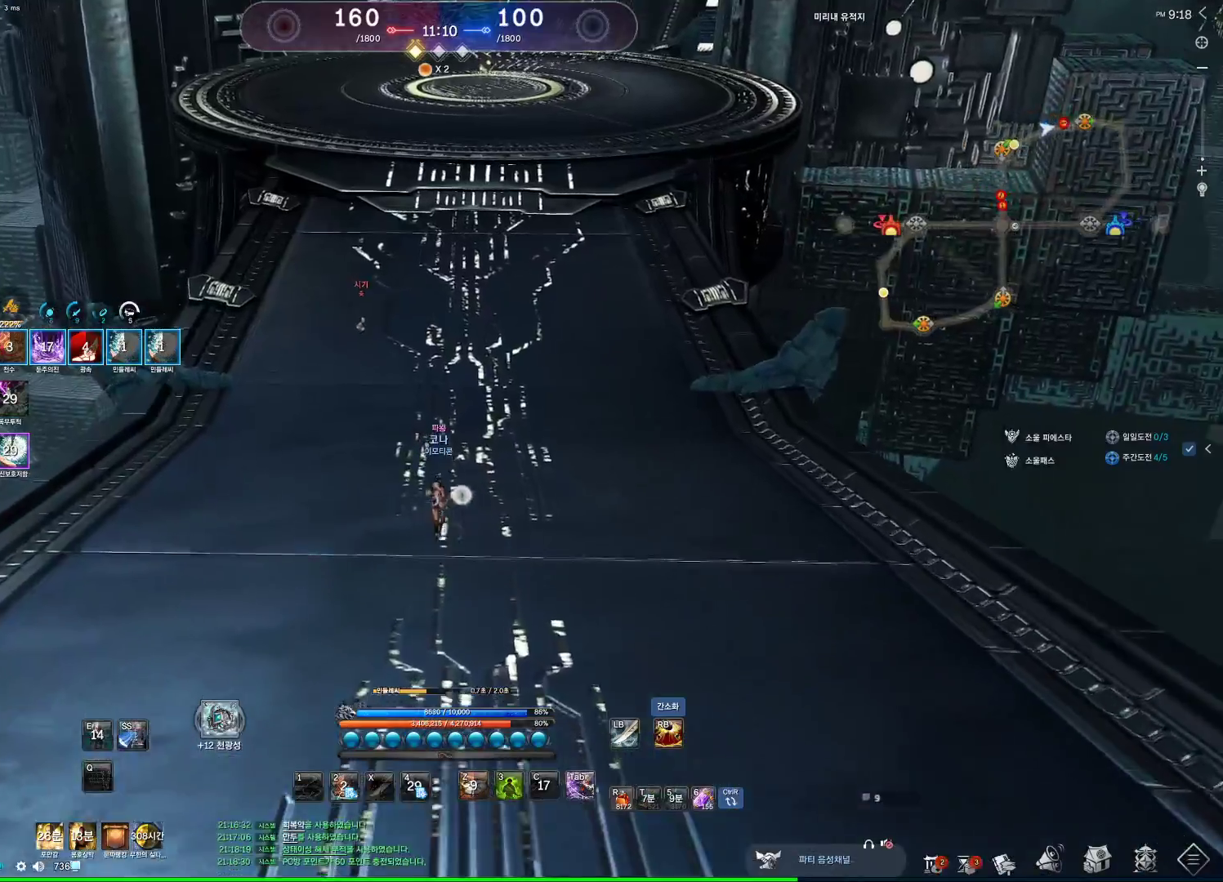
{"keys": ["space", "w"], "mouse": ["mb5"], "events": [[233, "a", "down"], [300, "mouse_mb4", "down"], [333, "mouse_mb4", "up"], [367, "a", "up"], [433, "mouse_mb5", "down"], [433, "space", "down"]]}
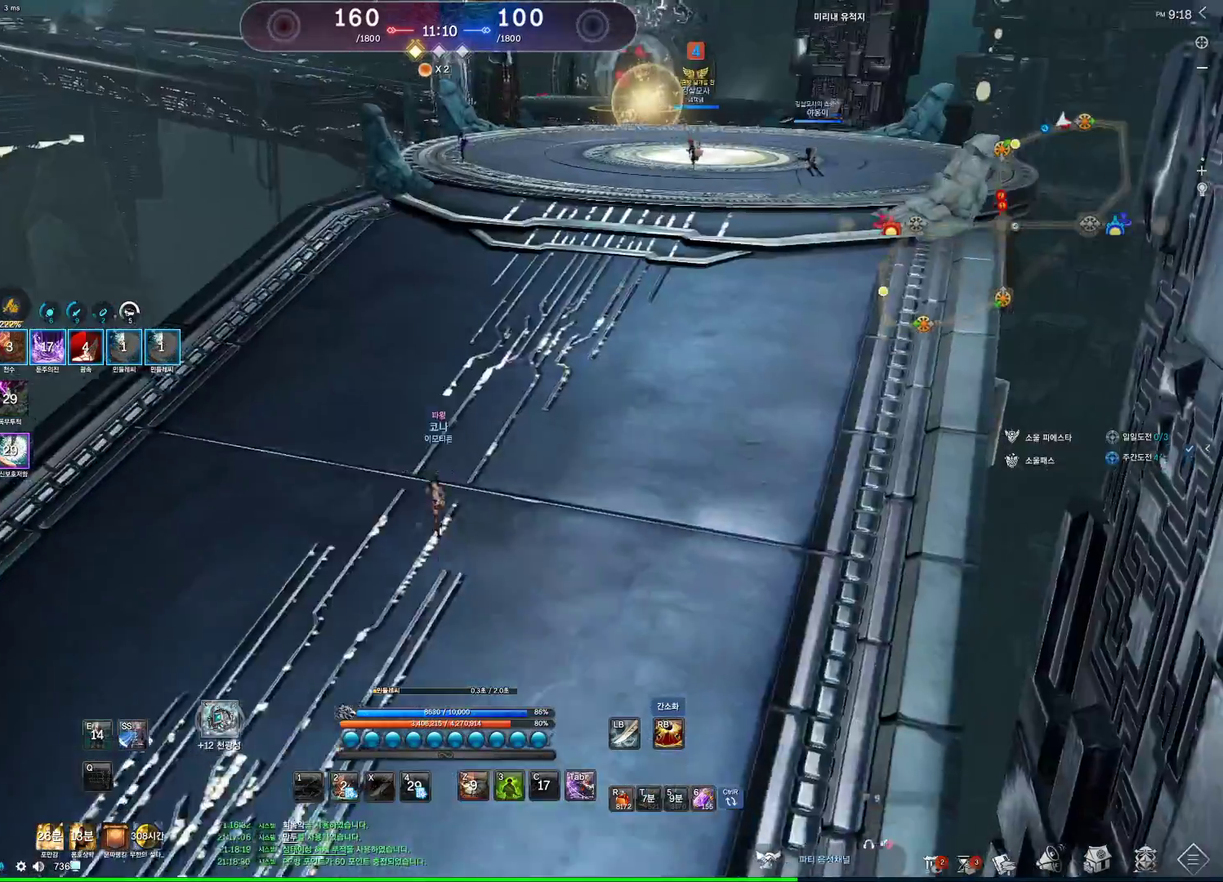
{"keys": ["d", "w"], "mouse": [], "events": [[33, "mouse_mb5", "up"], [133, "d", "down"], [133, "space", "up"]]}
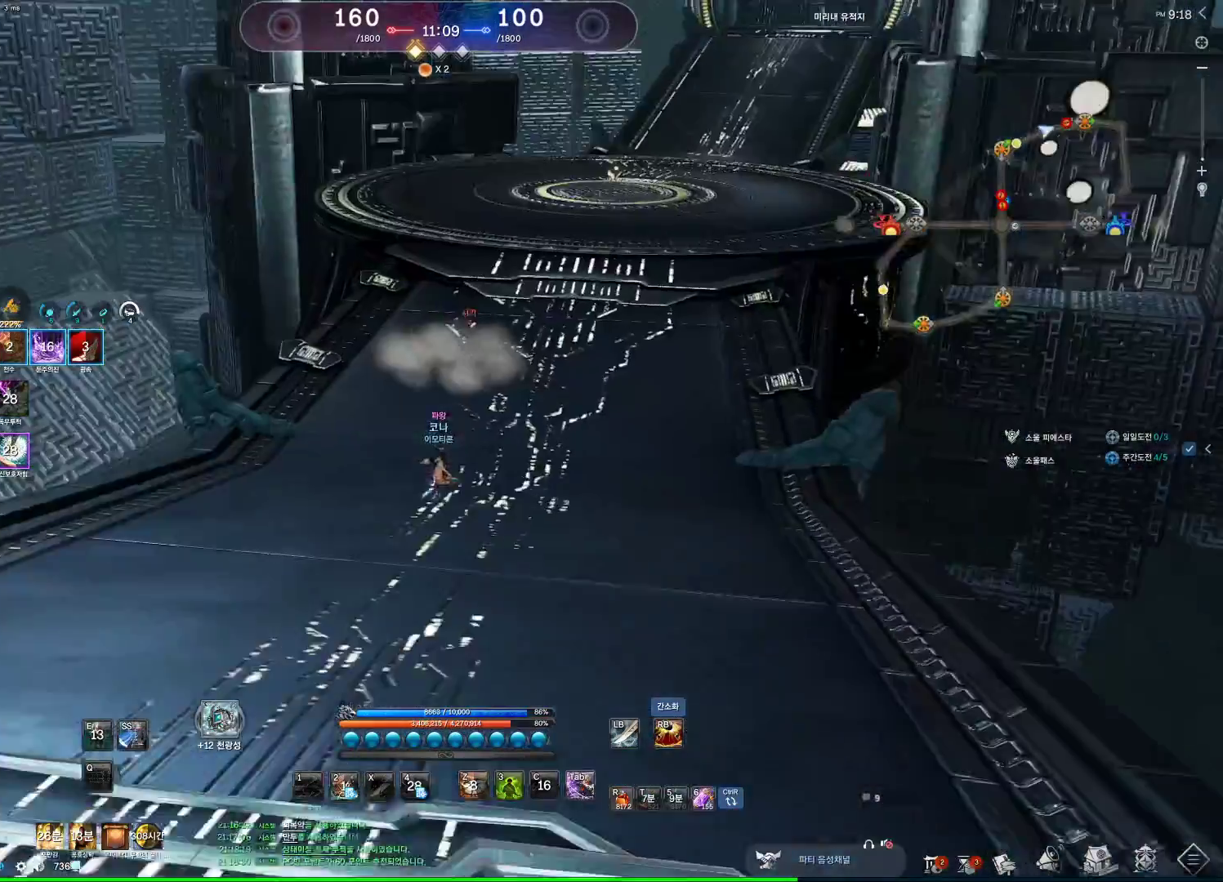
{"keys": ["space", "w"], "mouse": [], "events": [[333, "d", "up"], [367, "space", "down"]]}
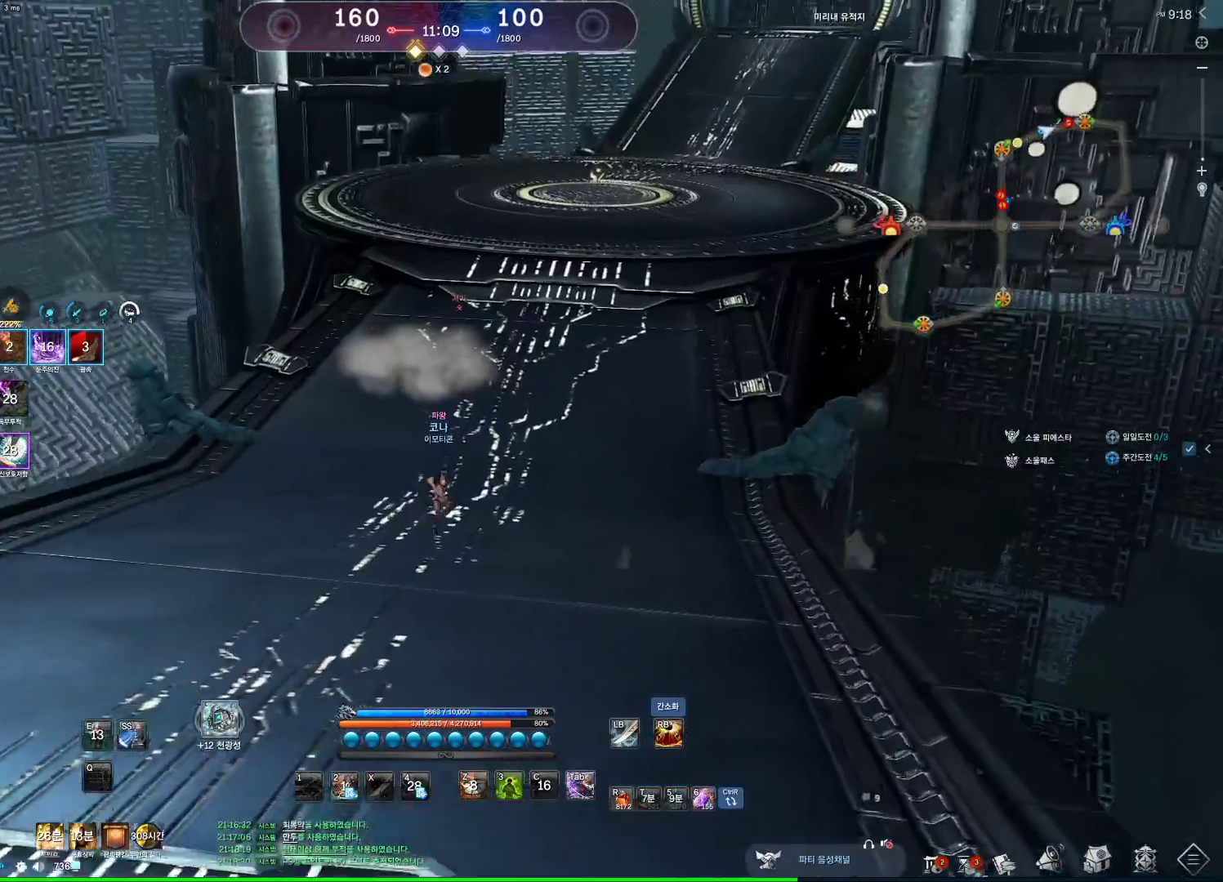
{"keys": ["alt", "w"], "mouse": [], "events": [[67, "d", "down"], [67, "space", "up"], [333, "alt", "down"], [333, "d", "up"], [467, "mouse_mb4", "down"], [500, "mouse_mb4", "up"]]}
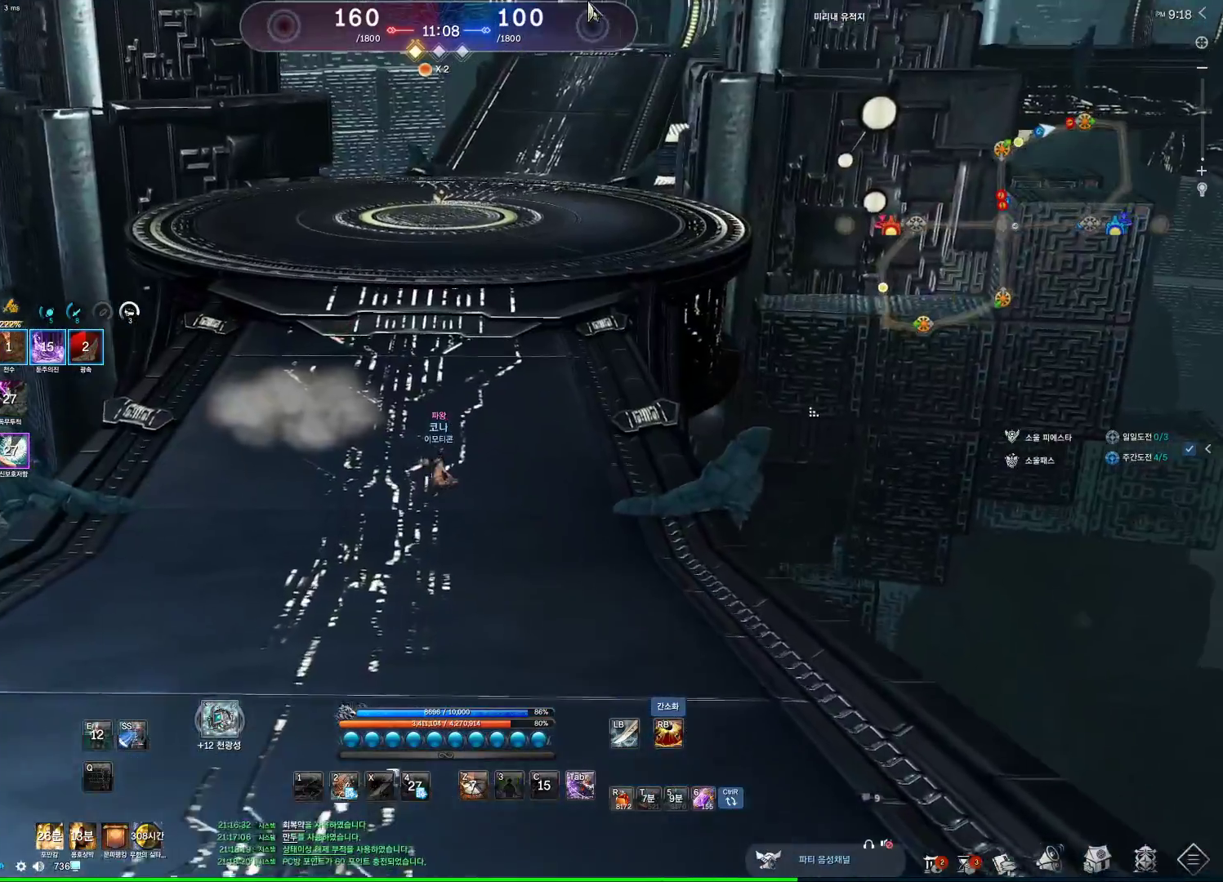
{"keys": ["alt", "w"], "mouse": ["left", "right"], "events": [[133, "mouse_mb4", "down"], [167, "mouse_mb4", "up"], [200, "mouse_mb4", "down"], [333, "mouse_mb4", "up"], [433, "mouse_left", "down"], [433, "mouse_right", "down"]]}
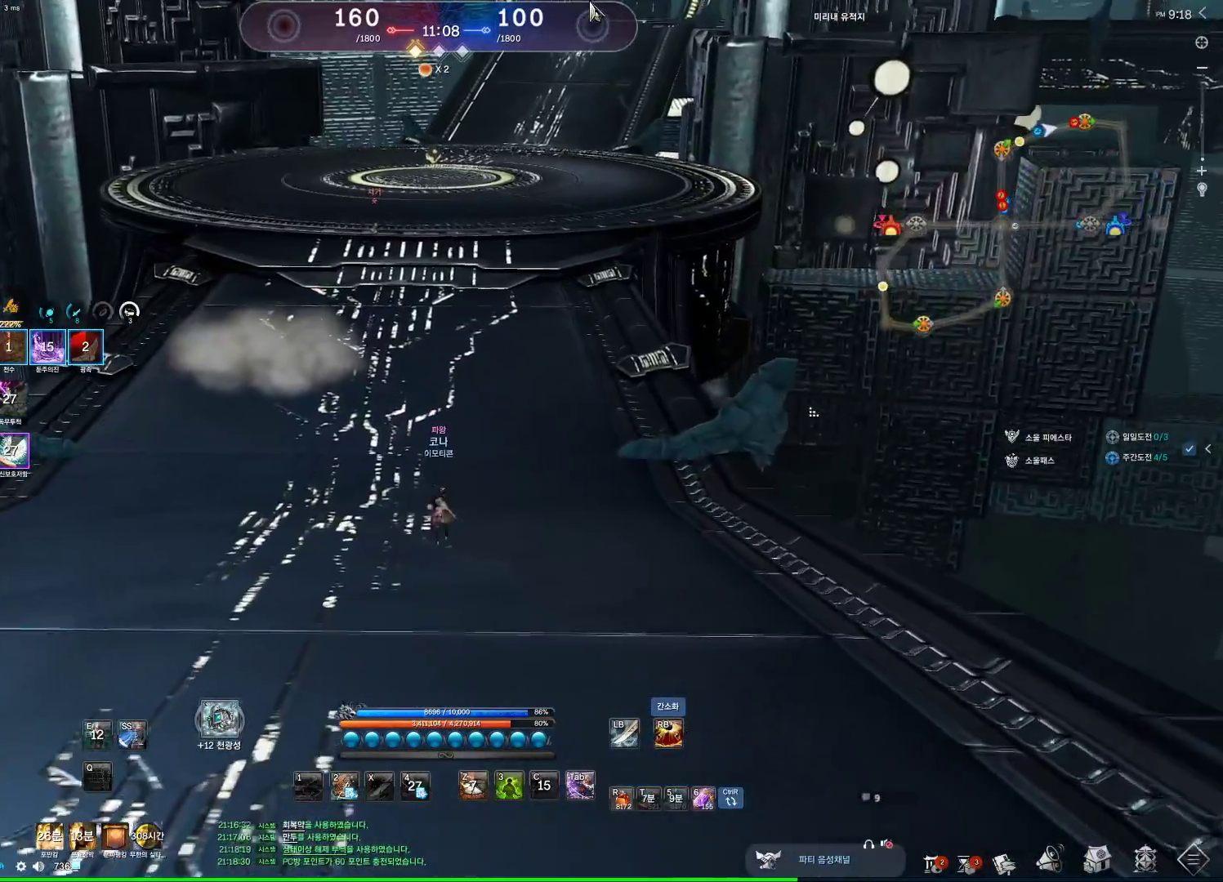
{"keys": ["d", "w"], "mouse": [], "events": [[100, "mouse_right", "up"], [133, "alt", "up"], [133, "mouse_left", "up"], [233, "space", "down"], [333, "d", "down"], [333, "space", "up"]]}
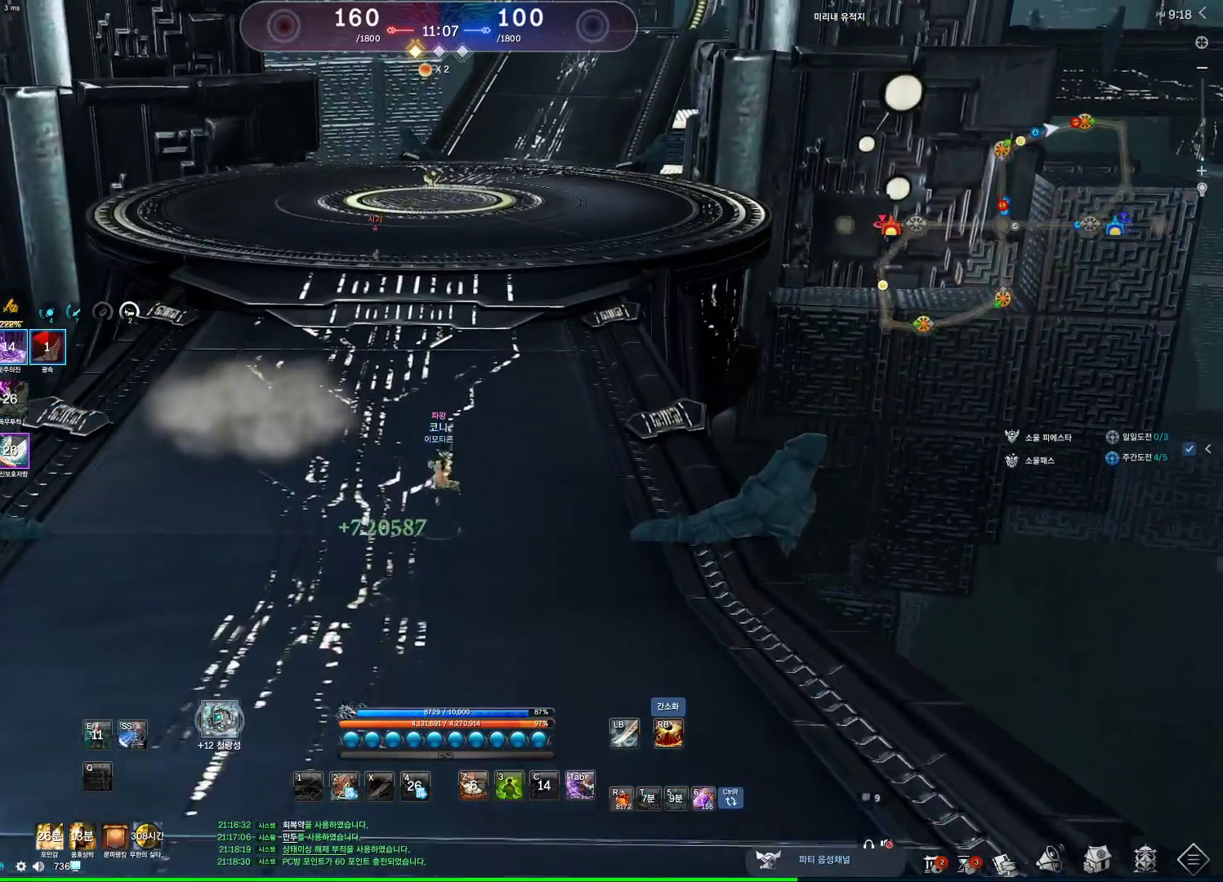
{"keys": ["alt", "w"], "mouse": ["left", "right"], "events": [[33, "d", "up"], [300, "alt", "down"], [433, "mouse_left", "down"], [433, "mouse_right", "down"]]}
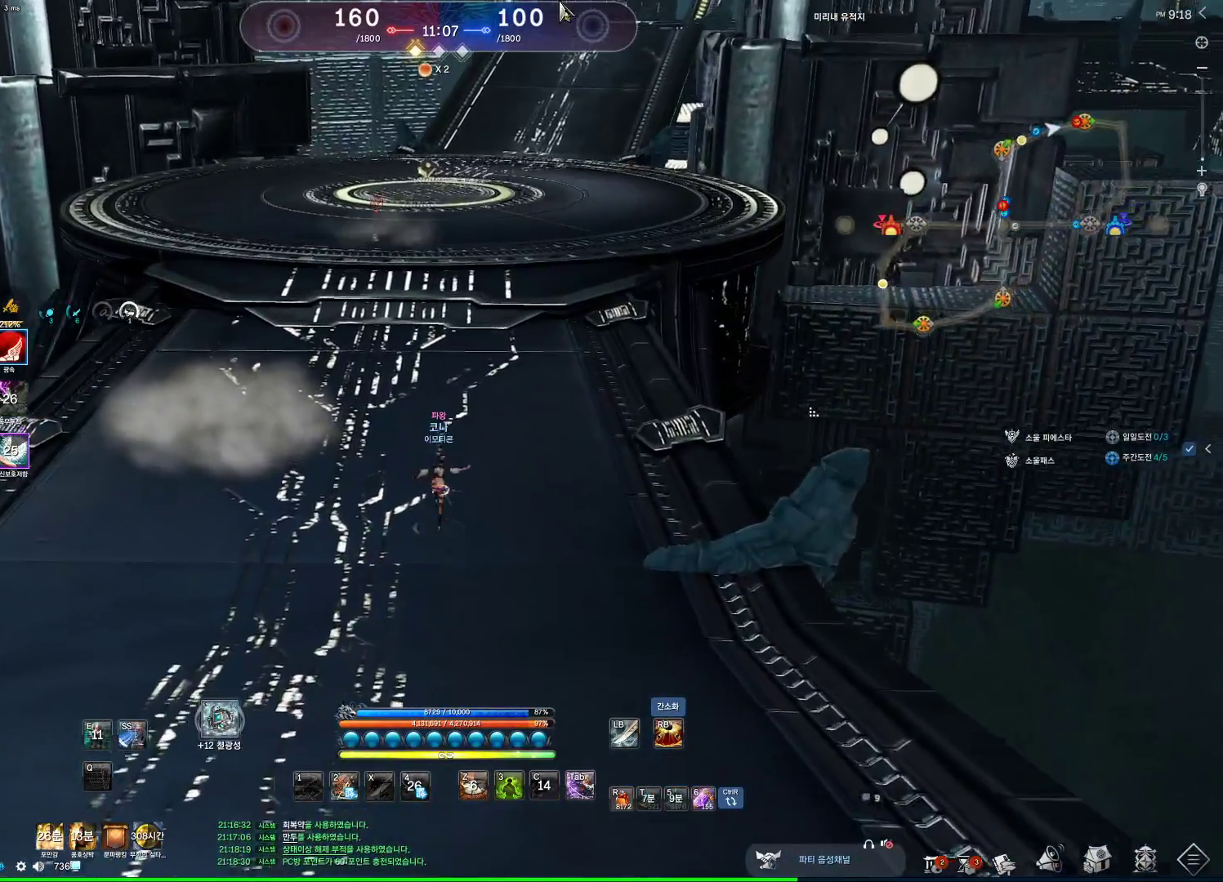
{"keys": ["w"], "mouse": [], "events": [[67, "mouse_right", "up"], [133, "mouse_left", "up"], [200, "alt", "up"], [267, "shift", "down"], [400, "shift", "up"]]}